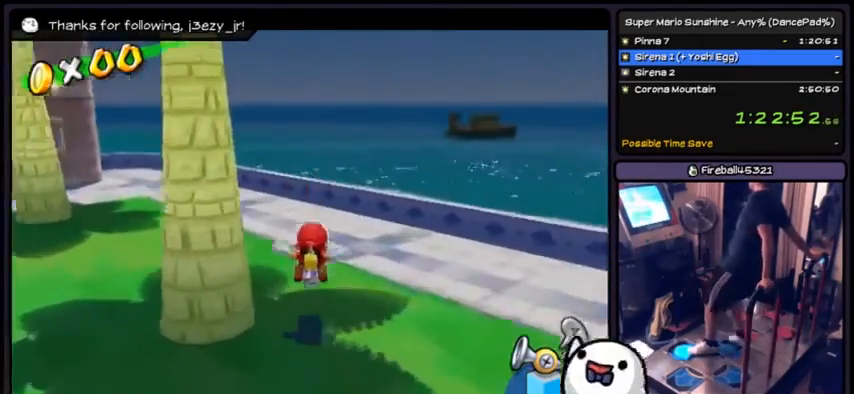
Gameplay with a controller (Nintendo layout); each line is a JSON object with the inputs held at the frame after it. "events" lists button and stick changes between this image and that frame as [ms after this image, input, new state], when the widget could be followed in between. Not read: L3 R3.
{"buttons": ["DPAD_UP"]}
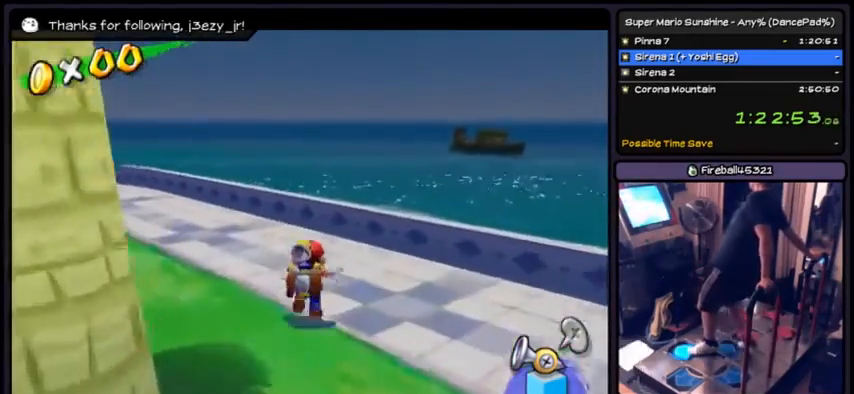
{"buttons": ["DPAD_UP"], "events": []}
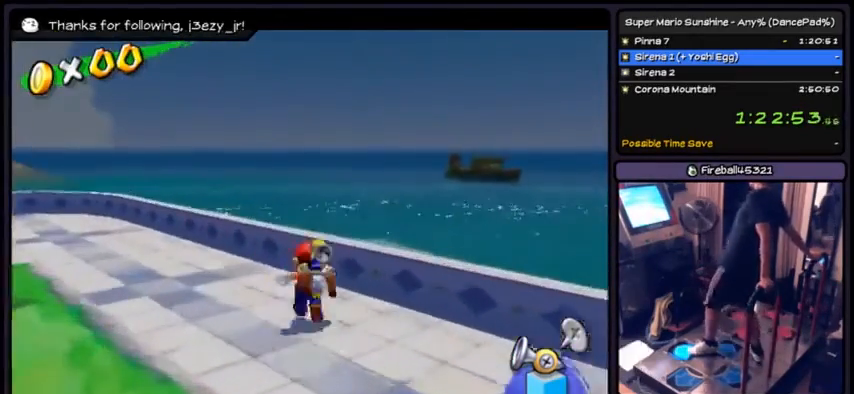
{"buttons": ["DPAD_LEFT"], "events": [[267, "DPAD_UP", "up"], [301, "DPAD_LEFT", "down"]]}
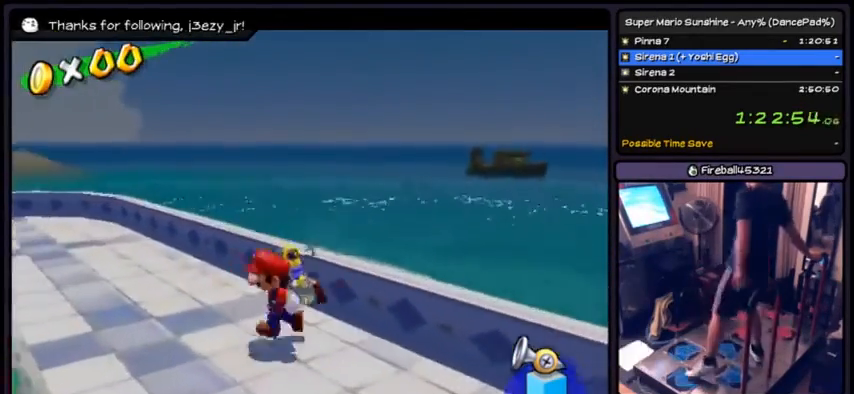
{"buttons": [], "events": [[133, "DPAD_LEFT", "up"], [334, "DPAD_DOWN", "down"], [500, "DPAD_DOWN", "up"]]}
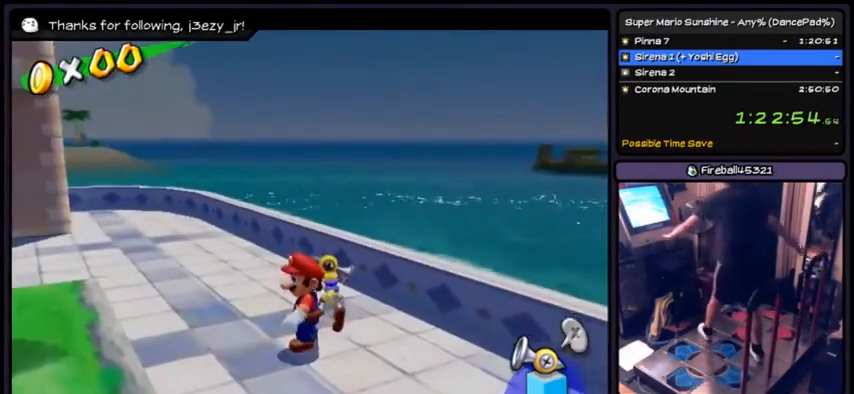
{"buttons": [], "events": [[301, "L1", "down"], [367, "L1", "up"]]}
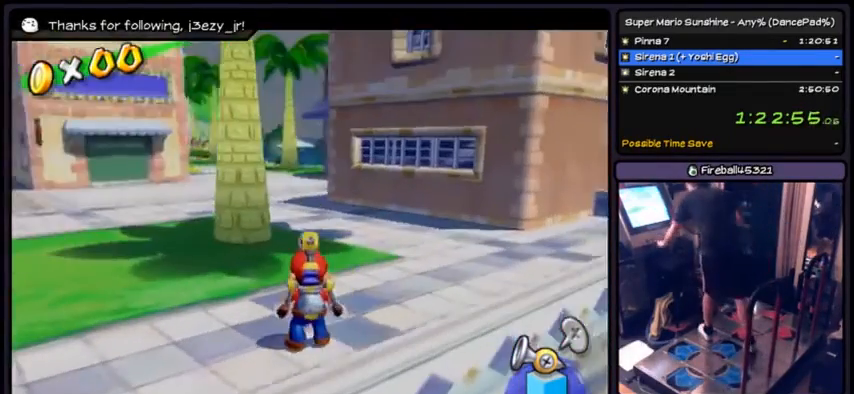
{"buttons": [], "events": []}
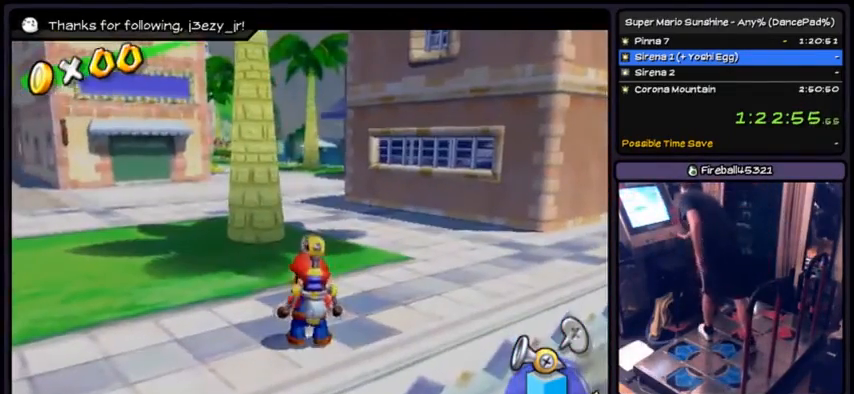
{"buttons": ["DPAD_RIGHT"], "events": [[501, "DPAD_RIGHT", "down"]]}
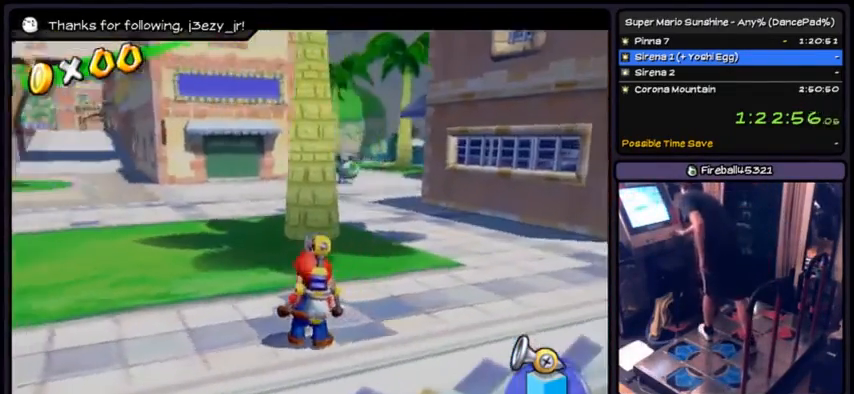
{"buttons": []}
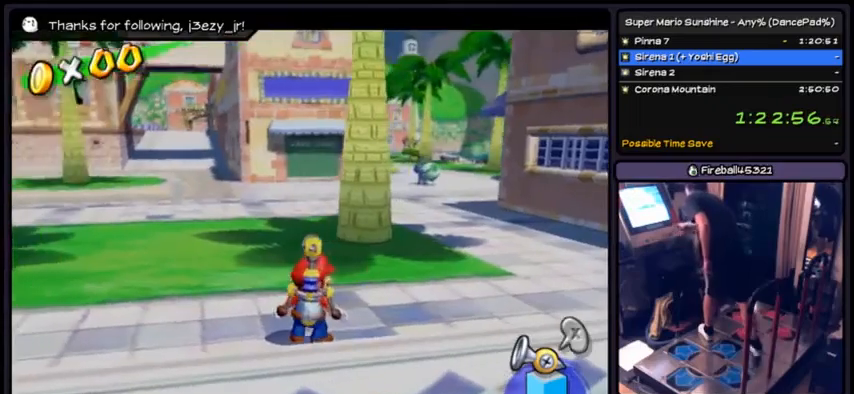
{"buttons": []}
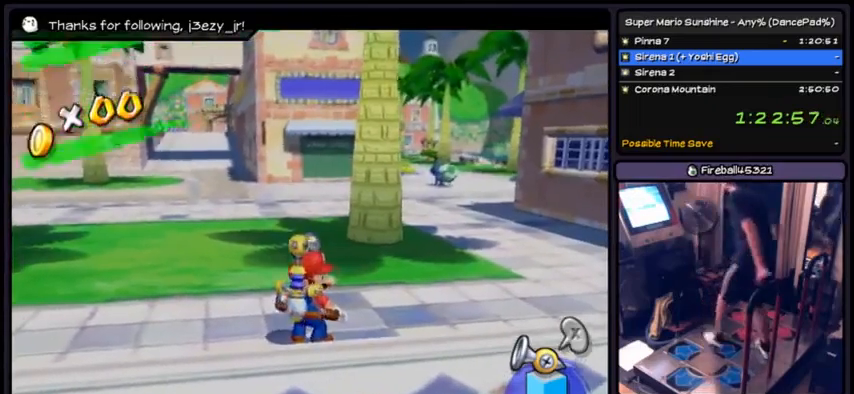
{"buttons": ["DPAD_RIGHT"], "events": [[167, "DPAD_RIGHT", "down"]]}
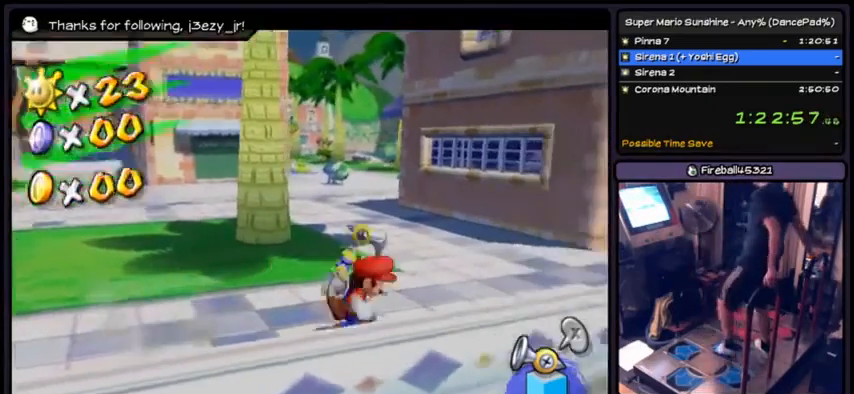
{"buttons": ["DPAD_UP"], "events": [[134, "DPAD_RIGHT", "up"], [234, "DPAD_UP", "down"]]}
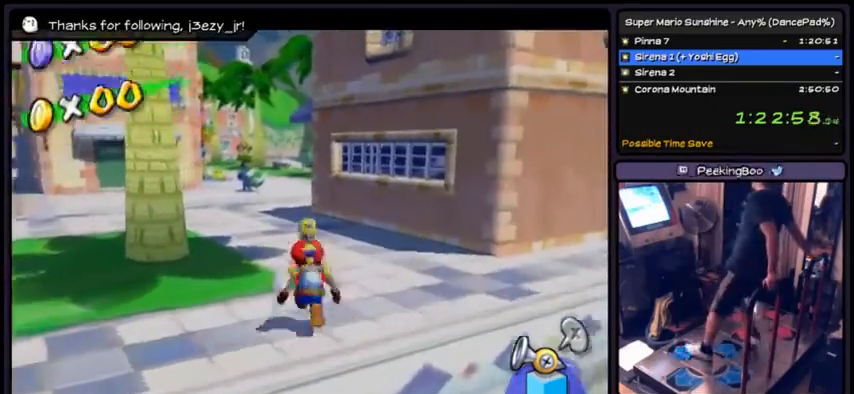
{"buttons": [], "events": [[33, "DPAD_UP", "up"], [133, "DPAD_UP", "down"], [400, "DPAD_UP", "up"]]}
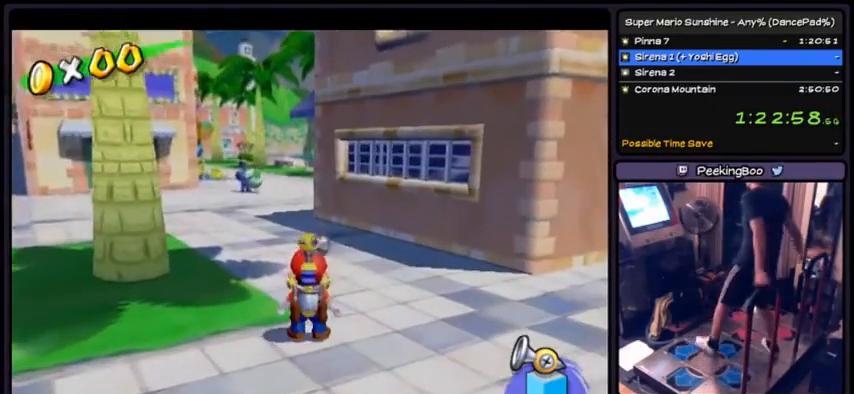
{"buttons": ["DPAD_DOWN"], "events": [[434, "DPAD_DOWN", "down"]]}
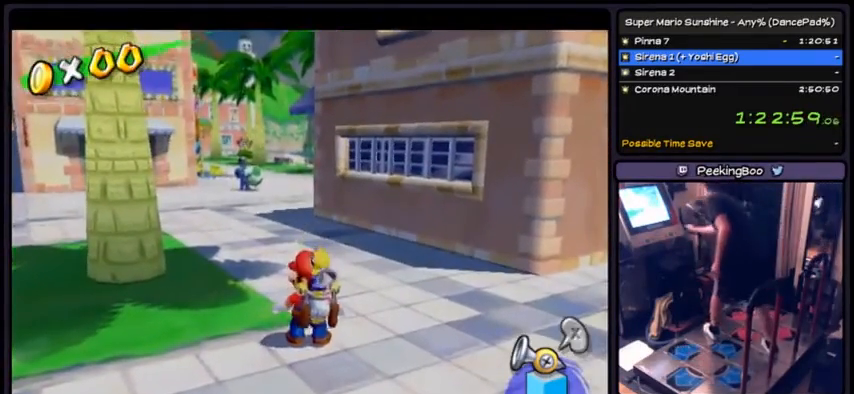
{"buttons": [], "events": [[100, "DPAD_DOWN", "up"]]}
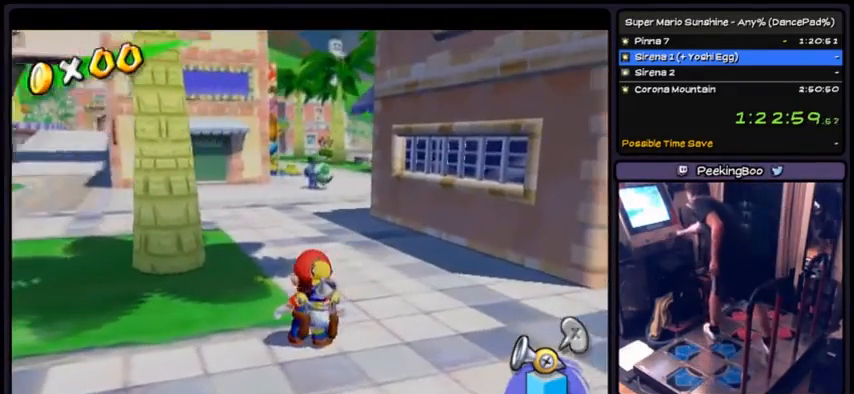
{"buttons": [], "events": []}
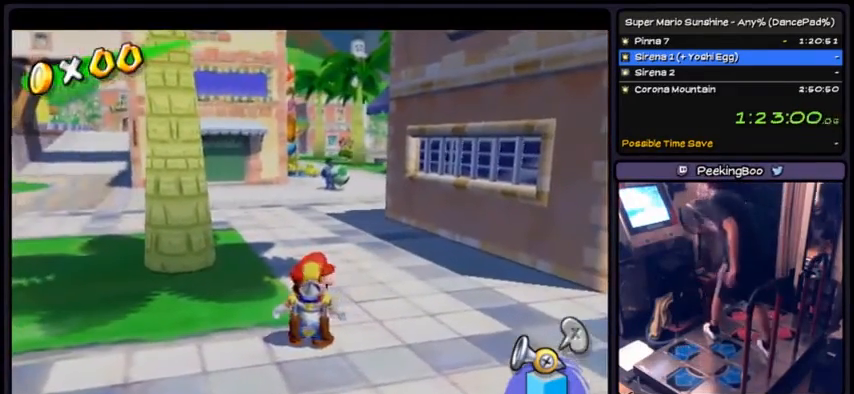
{"buttons": ["DPAD_RIGHT"], "events": [[400, "DPAD_RIGHT", "down"]]}
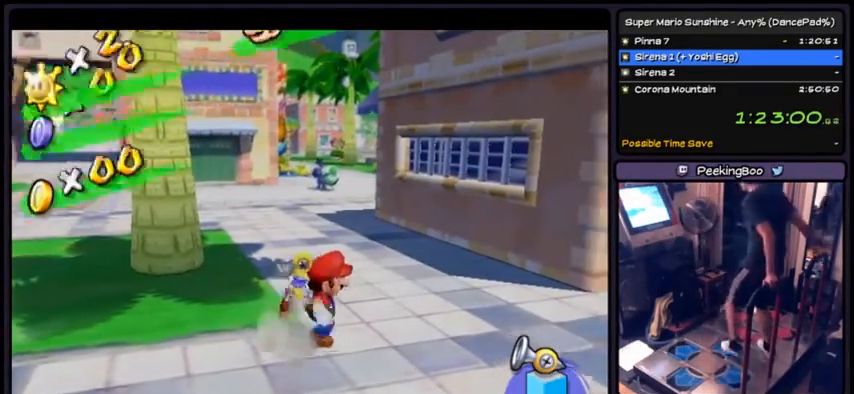
{"buttons": ["DPAD_UP"]}
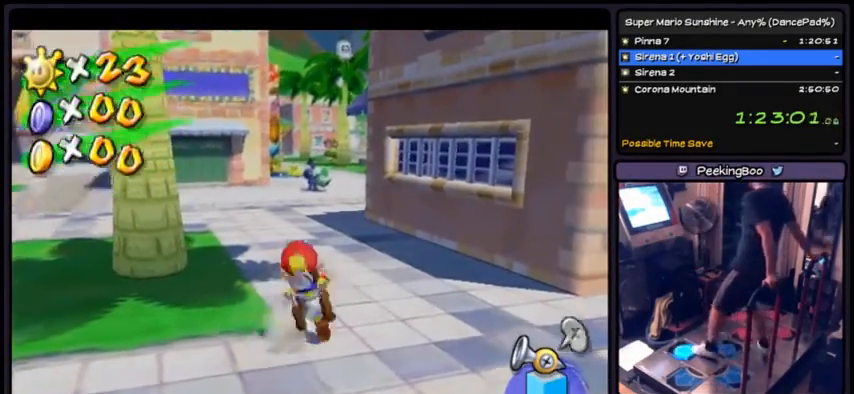
{"buttons": ["DPAD_UP", "DPAD_RIGHT"]}
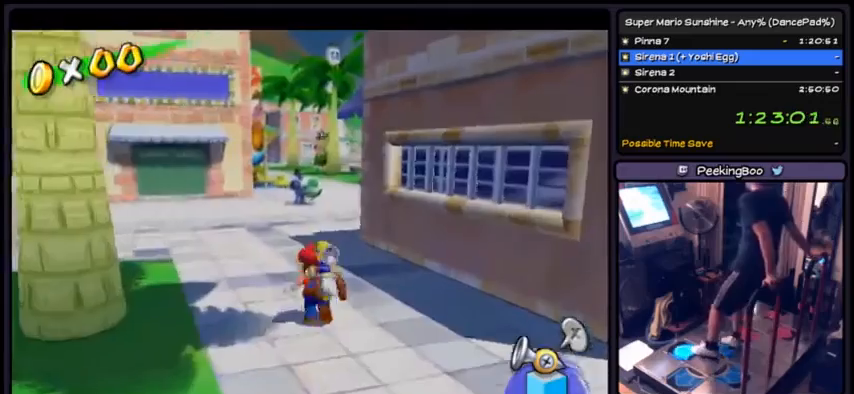
{"buttons": ["A", "DPAD_UP"], "events": [[167, "DPAD_RIGHT", "up"], [401, "A", "down"]]}
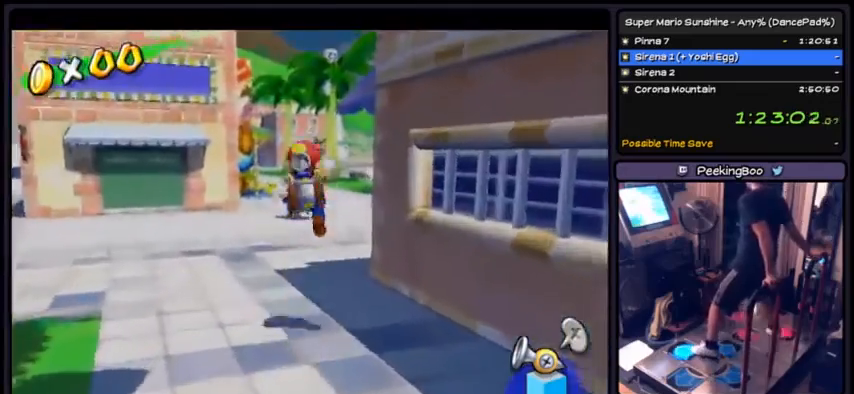
{"buttons": ["R1", "DPAD_LEFT"], "events": [[167, "A", "up"], [300, "R1", "down"], [434, "DPAD_UP", "up"], [500, "DPAD_LEFT", "down"]]}
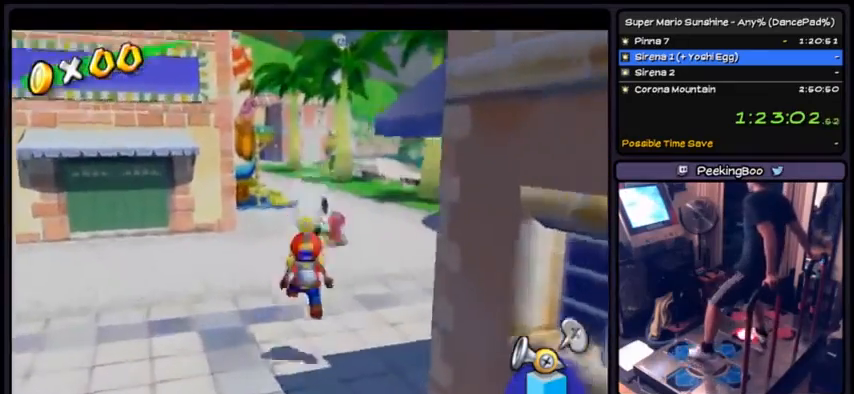
{"buttons": ["A", "DPAD_UP"], "events": [[167, "DPAD_LEFT", "up"], [201, "DPAD_UP", "down"], [401, "A", "down"], [468, "R1", "up"]]}
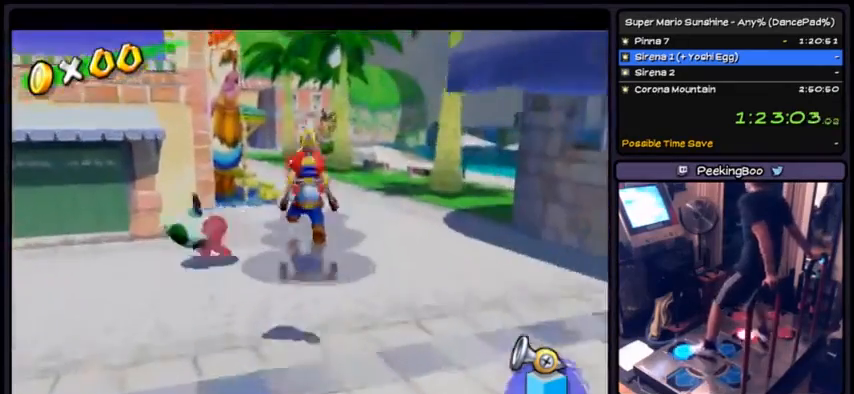
{"buttons": ["R1"], "events": [[67, "A", "up"], [100, "R1", "down"], [367, "DPAD_UP", "up"]]}
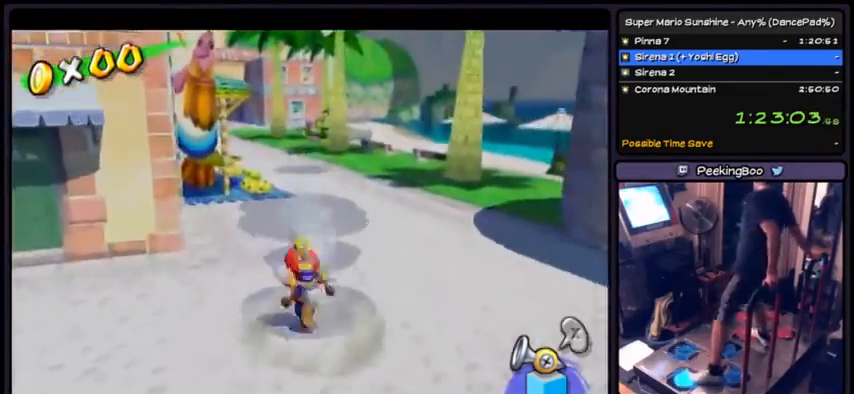
{"buttons": ["R1", "DPAD_LEFT"], "events": [[67, "DPAD_DOWN", "down"], [67, "R1", "up"], [100, "DPAD_LEFT", "down"], [234, "DPAD_DOWN", "up"], [367, "R1", "down"]]}
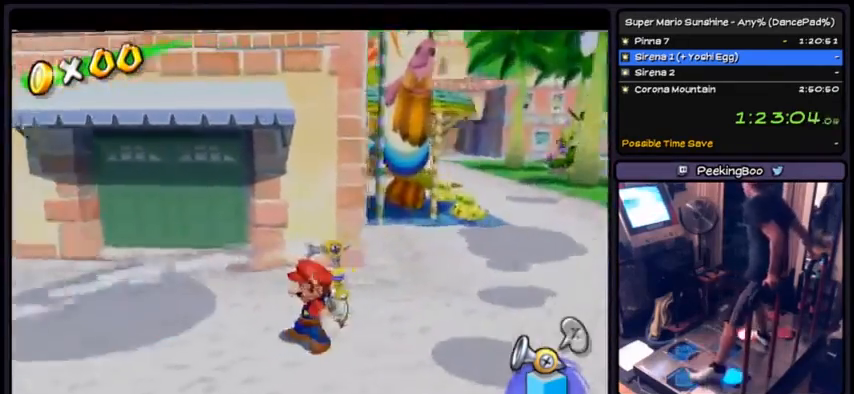
{"buttons": ["R1"], "events": [[133, "DPAD_DOWN", "down"], [133, "DPAD_LEFT", "up"], [500, "DPAD_DOWN", "up"]]}
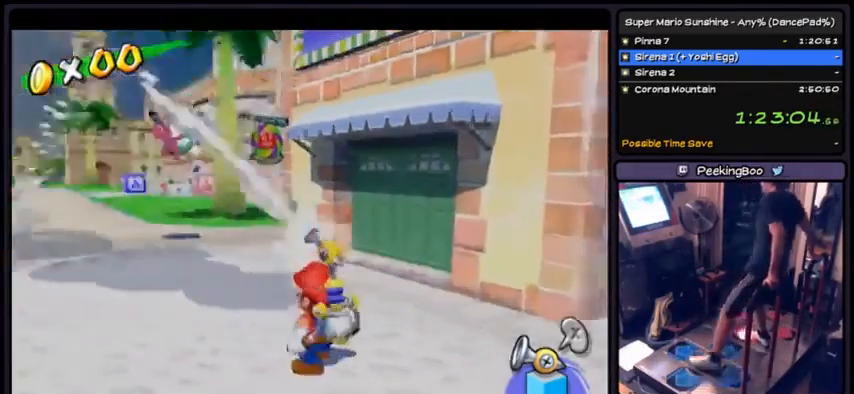
{"buttons": ["DPAD_UP"], "events": [[201, "R1", "up"], [267, "DPAD_UP", "down"]]}